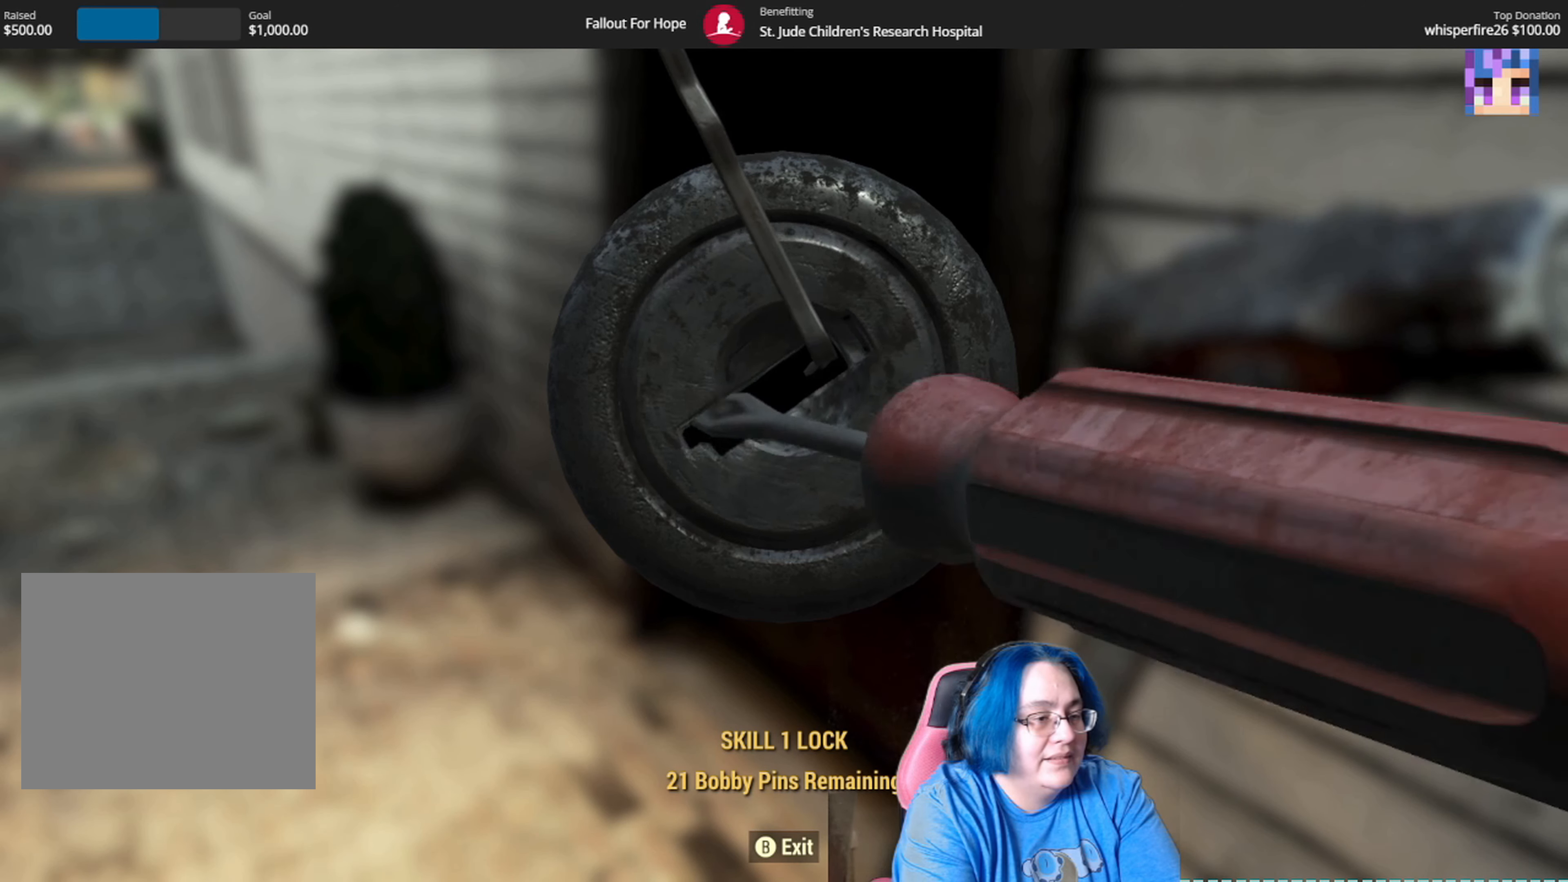
Gameplay with a controller (Xbox layout); each line is a JSON object with the inputs held at the frame after it. "events" lists button and stick changes between this image and that frame as [ms after this image, input, new state], when the widget could be followed in between. Not read: SELECT START Y.
{"buttons": [], "left_stick": "center", "right_stick": "right", "events": []}
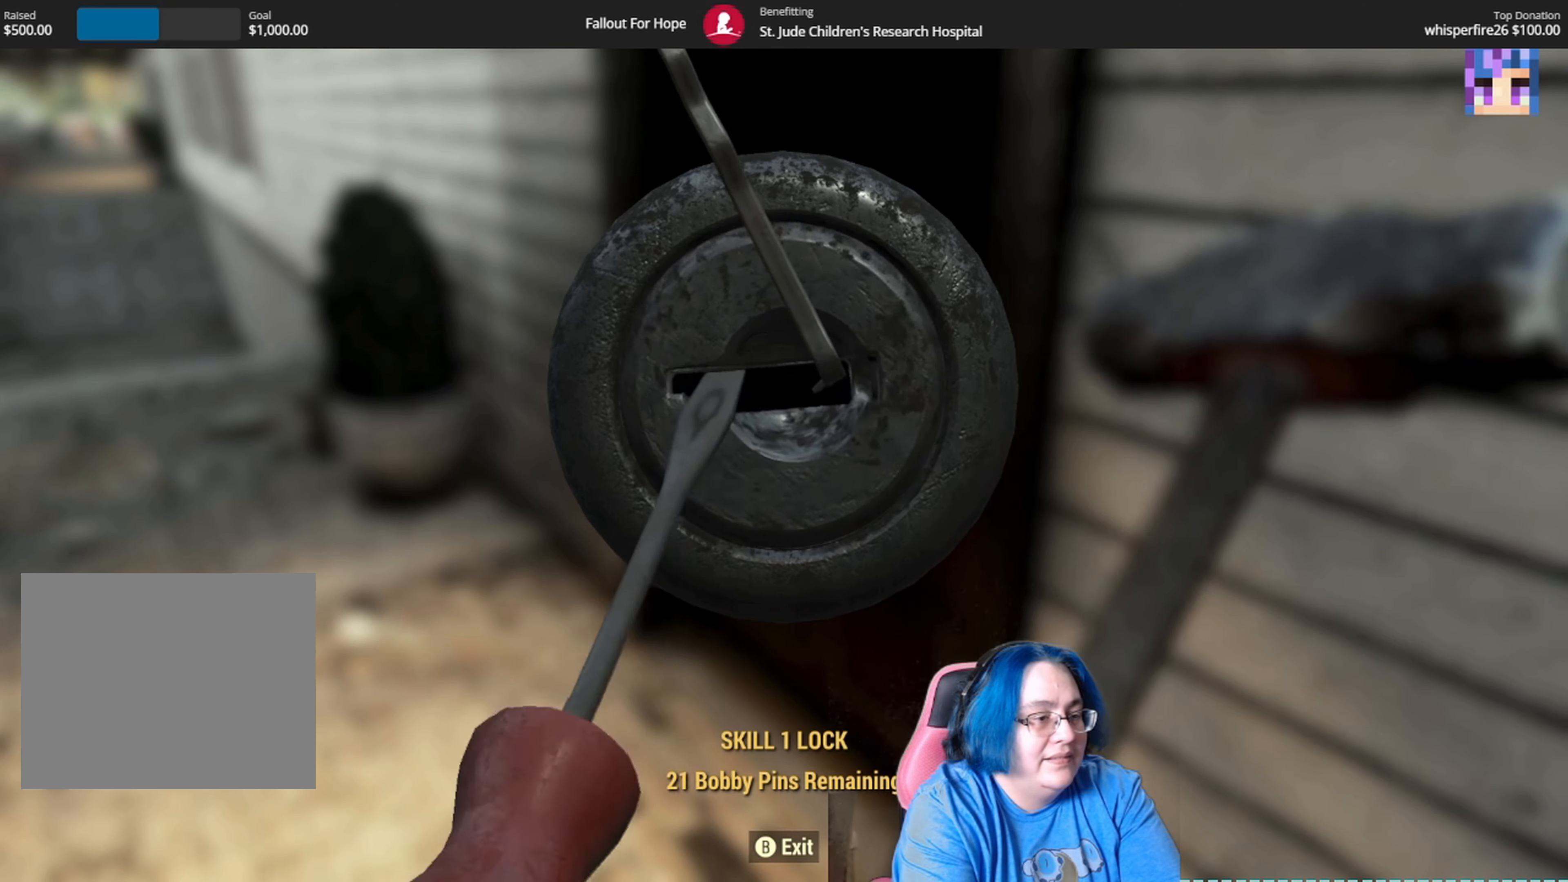
{"buttons": [], "left_stick": "center", "right_stick": "right", "events": []}
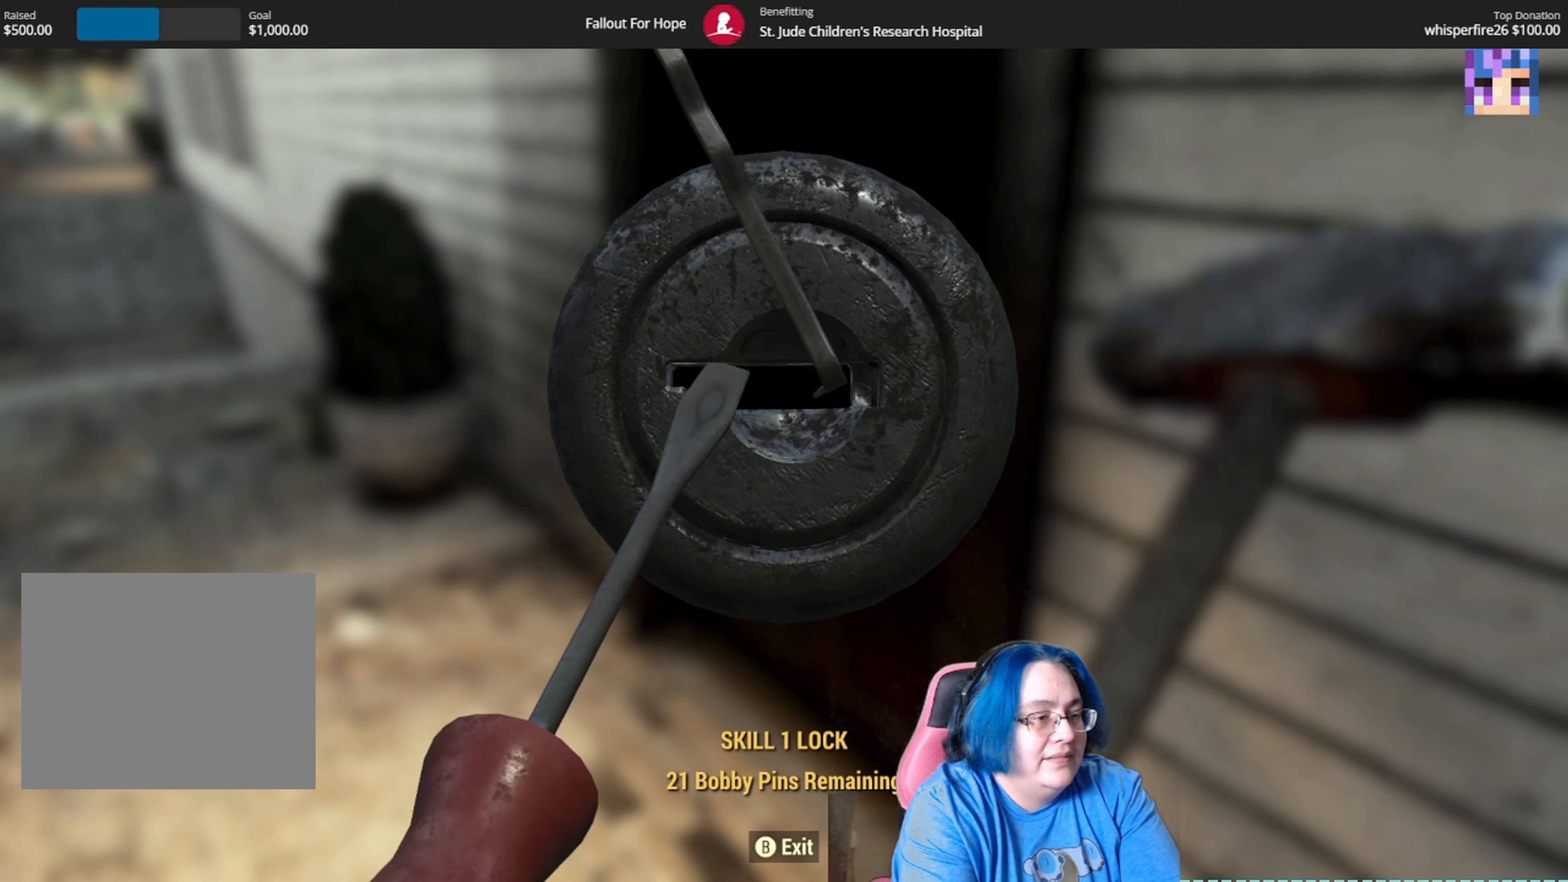
{"buttons": [], "left_stick": "center", "right_stick": "center", "events": [[100, "right_stick", "center"]]}
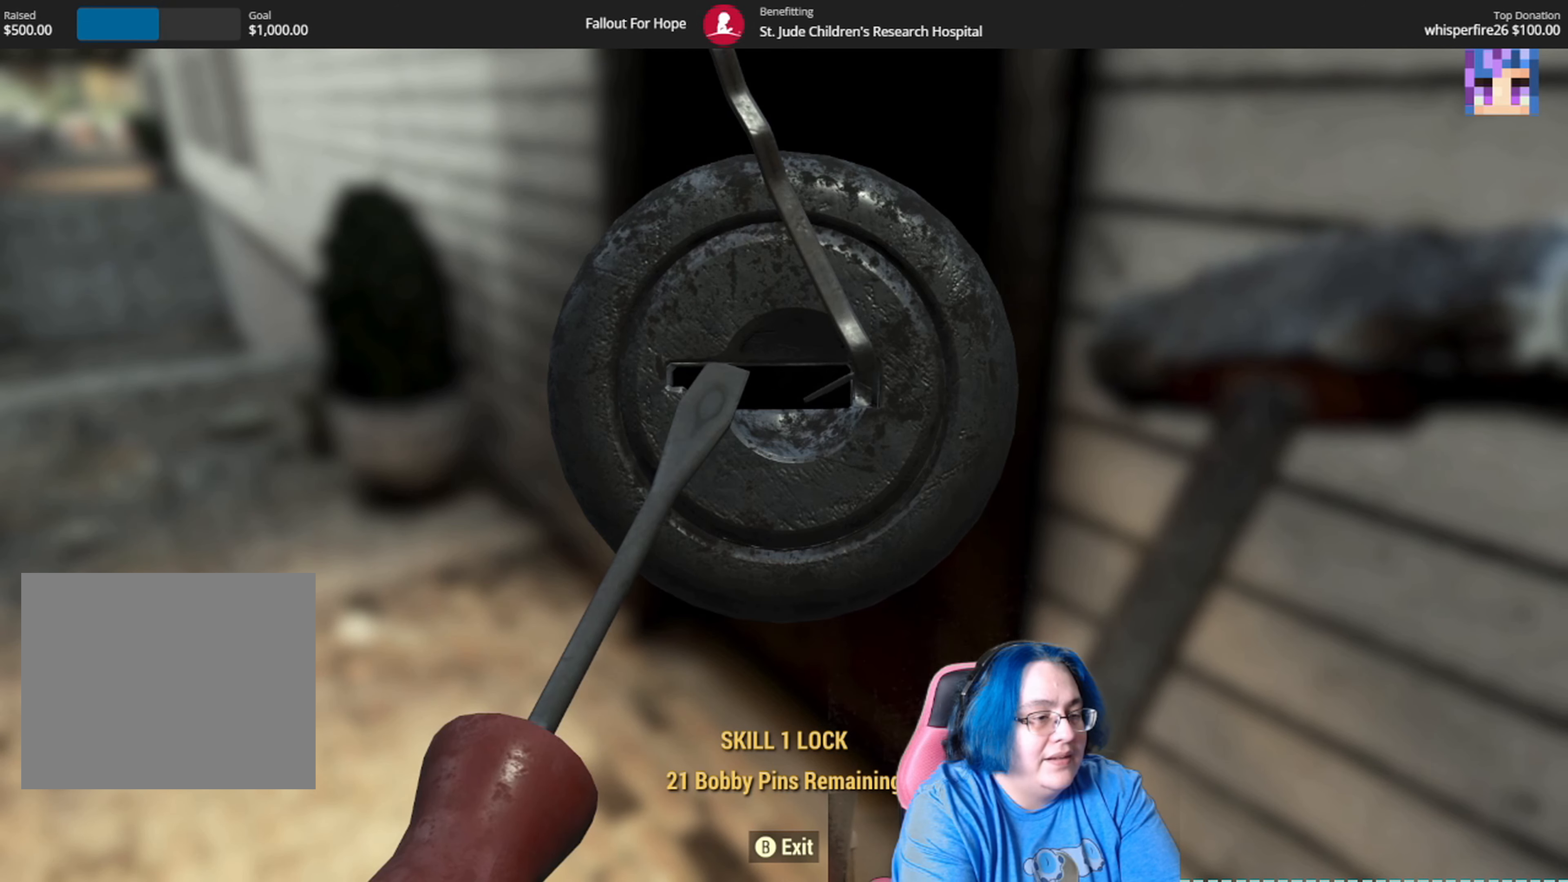
{"buttons": [], "left_stick": "center", "right_stick": "center", "events": []}
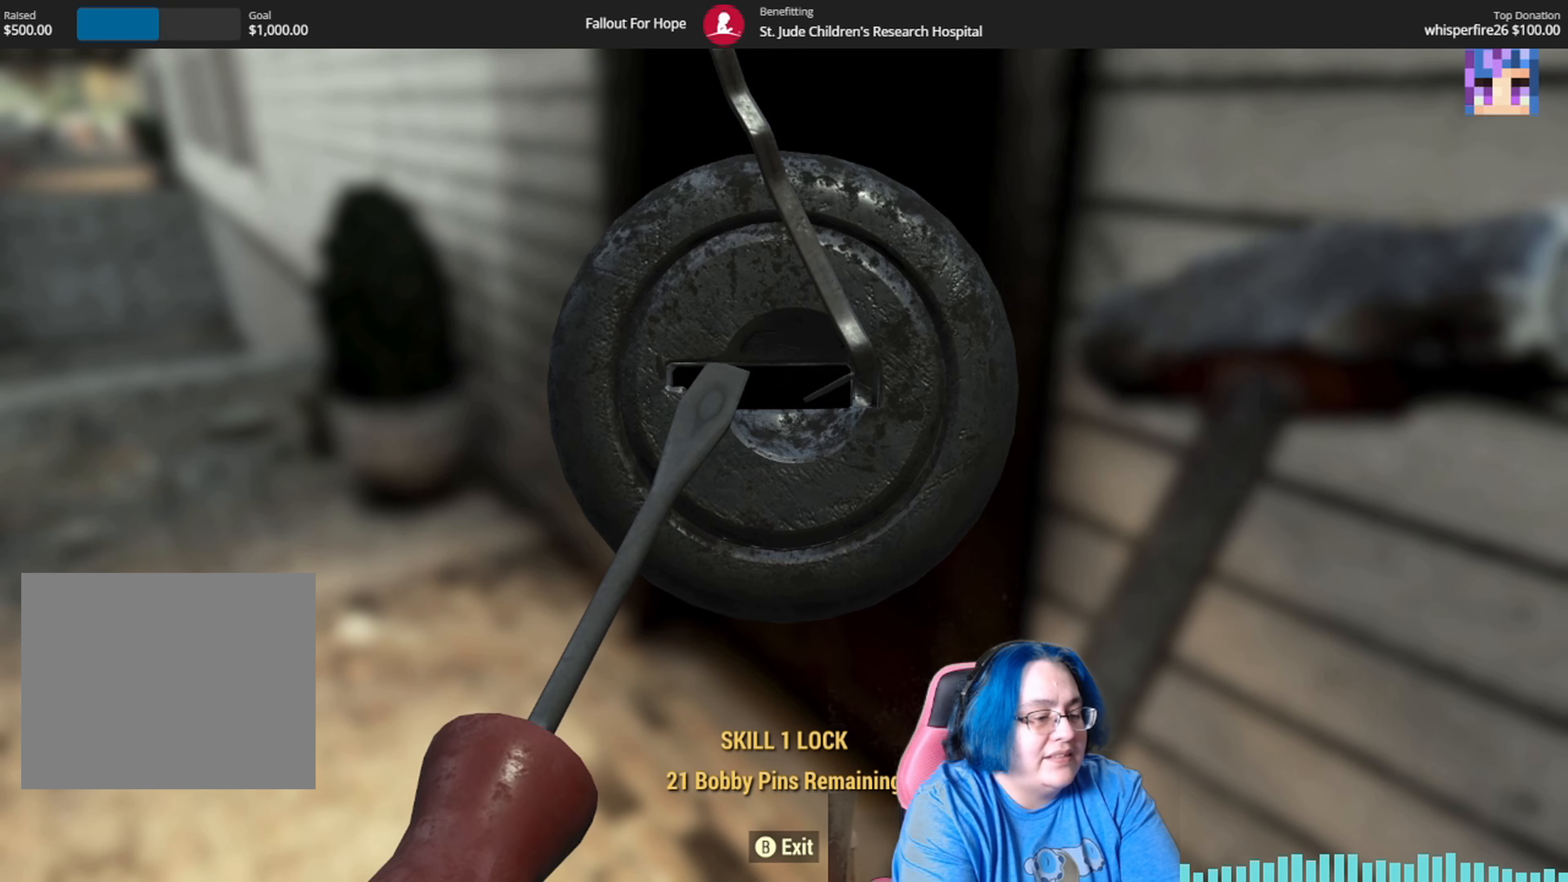
{"buttons": [], "left_stick": "center", "right_stick": "center", "events": []}
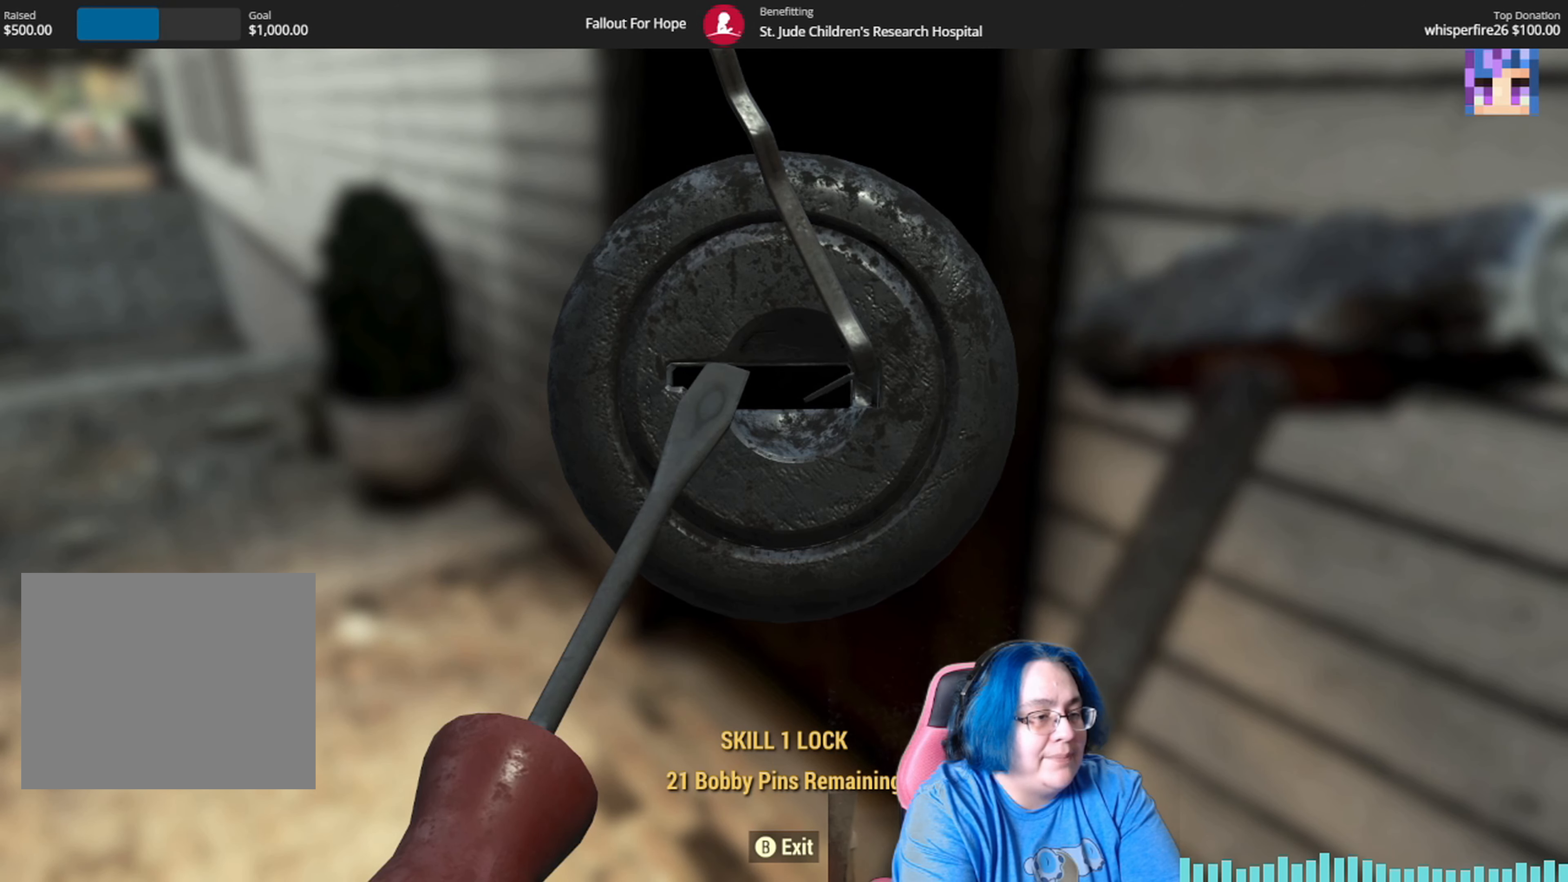
{"buttons": [], "left_stick": "center", "right_stick": "center", "events": []}
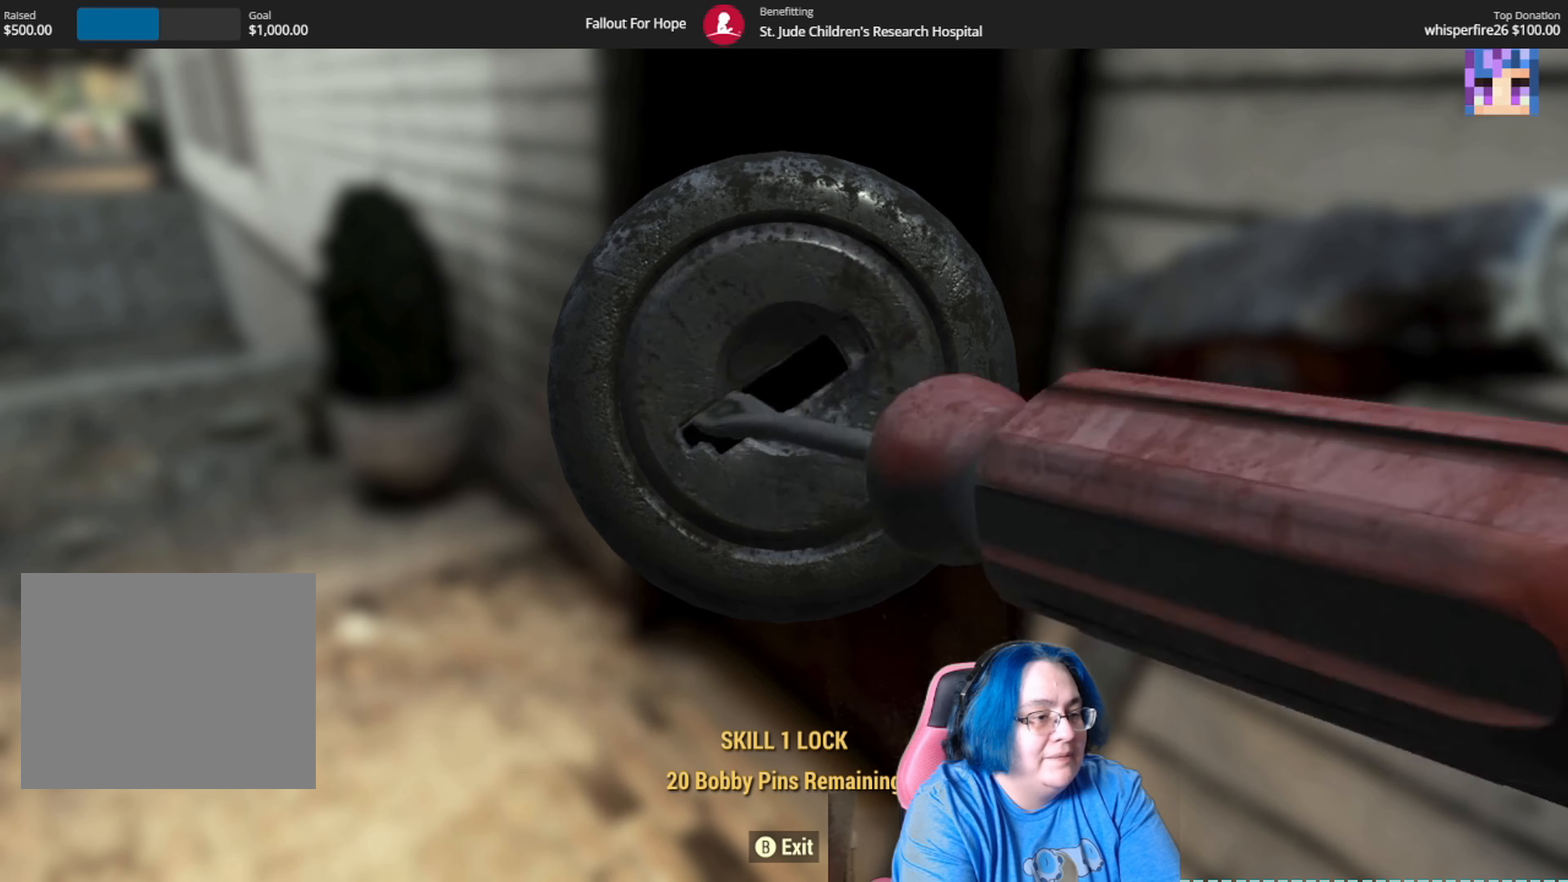
{"buttons": [], "left_stick": "center", "right_stick": "center", "events": []}
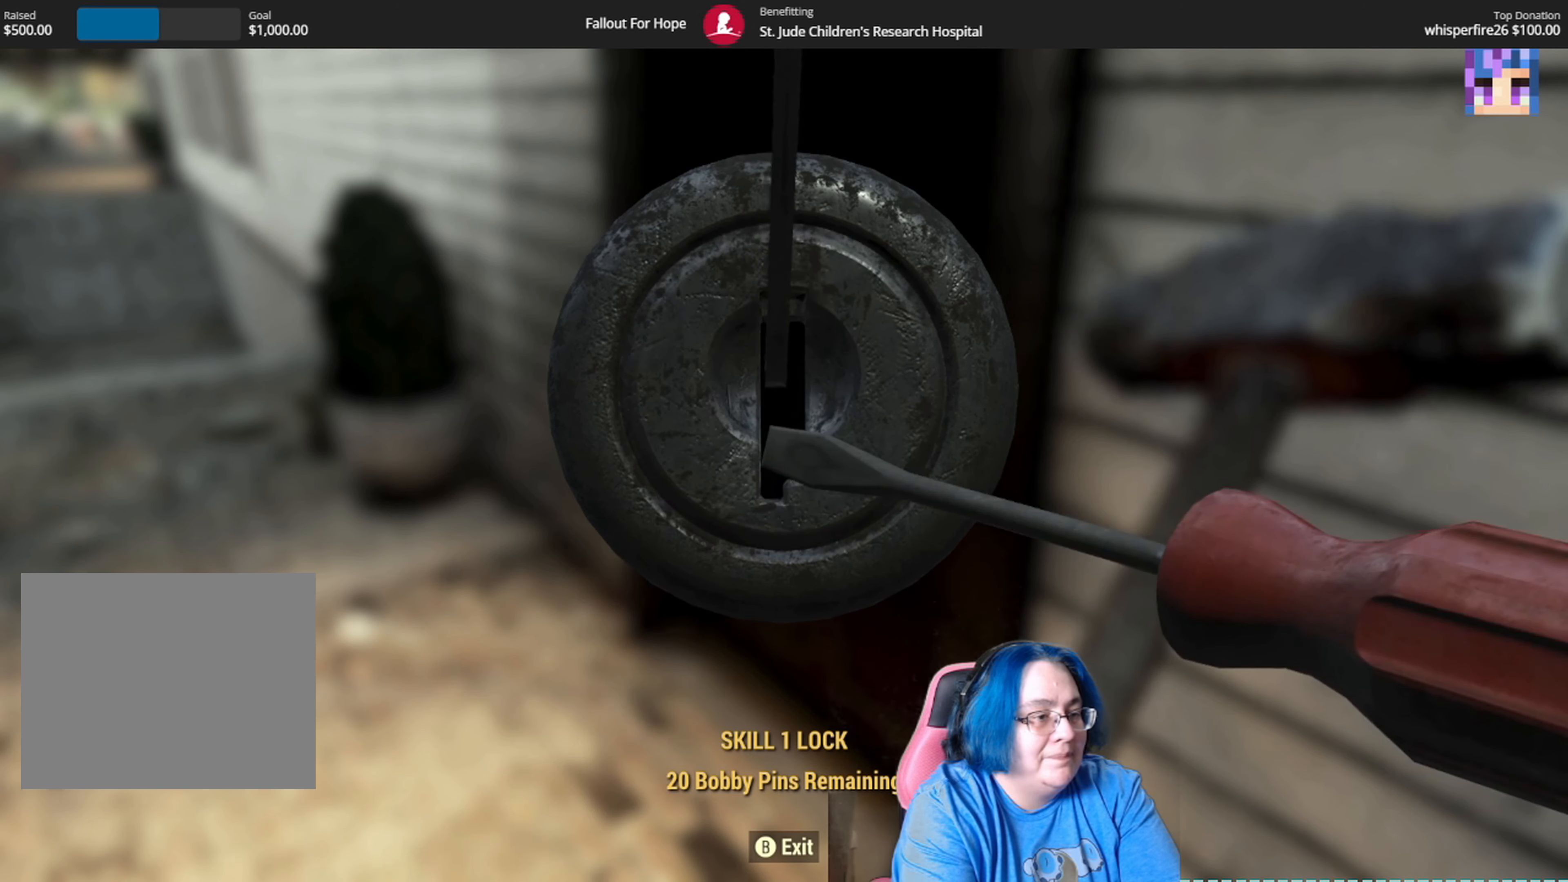
{"buttons": [], "left_stick": "left", "right_stick": "center", "events": [[367, "left_stick", "left"]]}
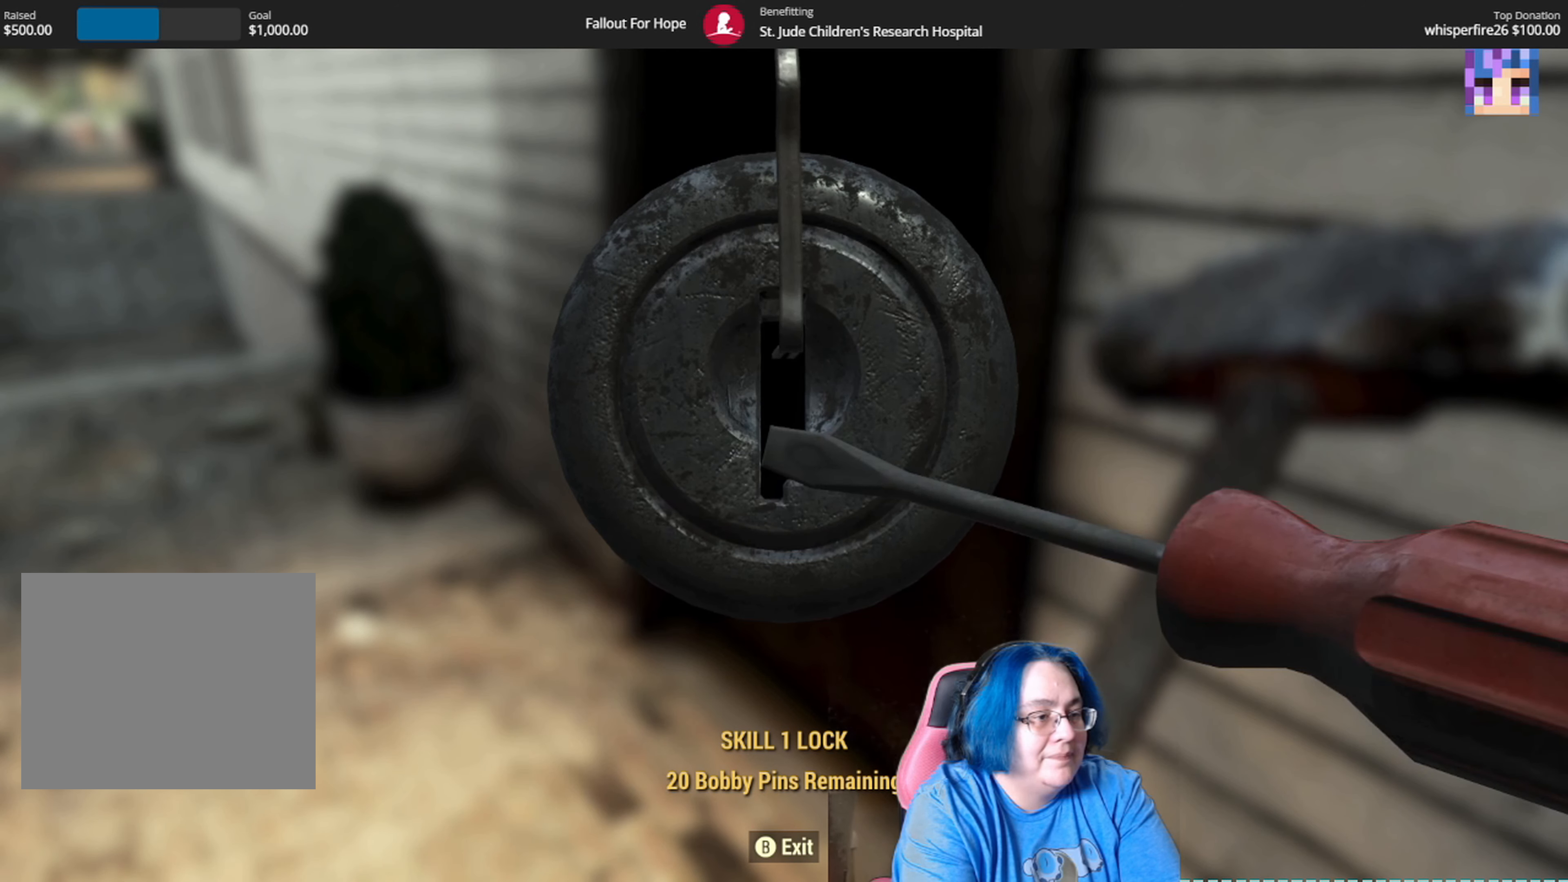
{"buttons": [], "left_stick": "left", "right_stick": "center", "events": []}
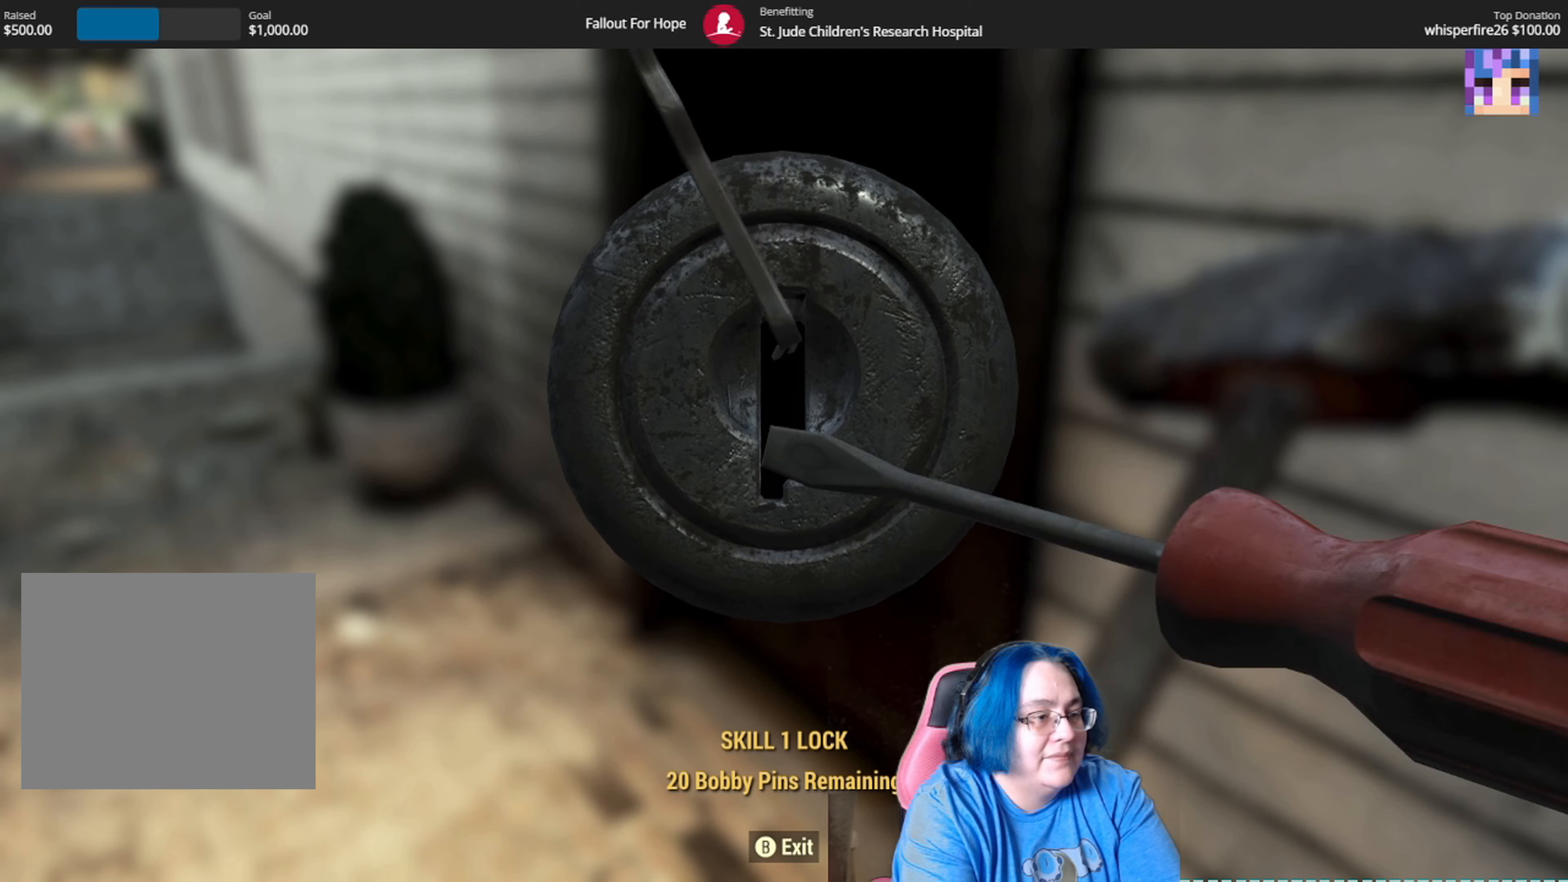
{"buttons": [], "left_stick": "center", "right_stick": "up-right", "events": [[100, "left_stick", "center"], [233, "right_stick", "up-right"]]}
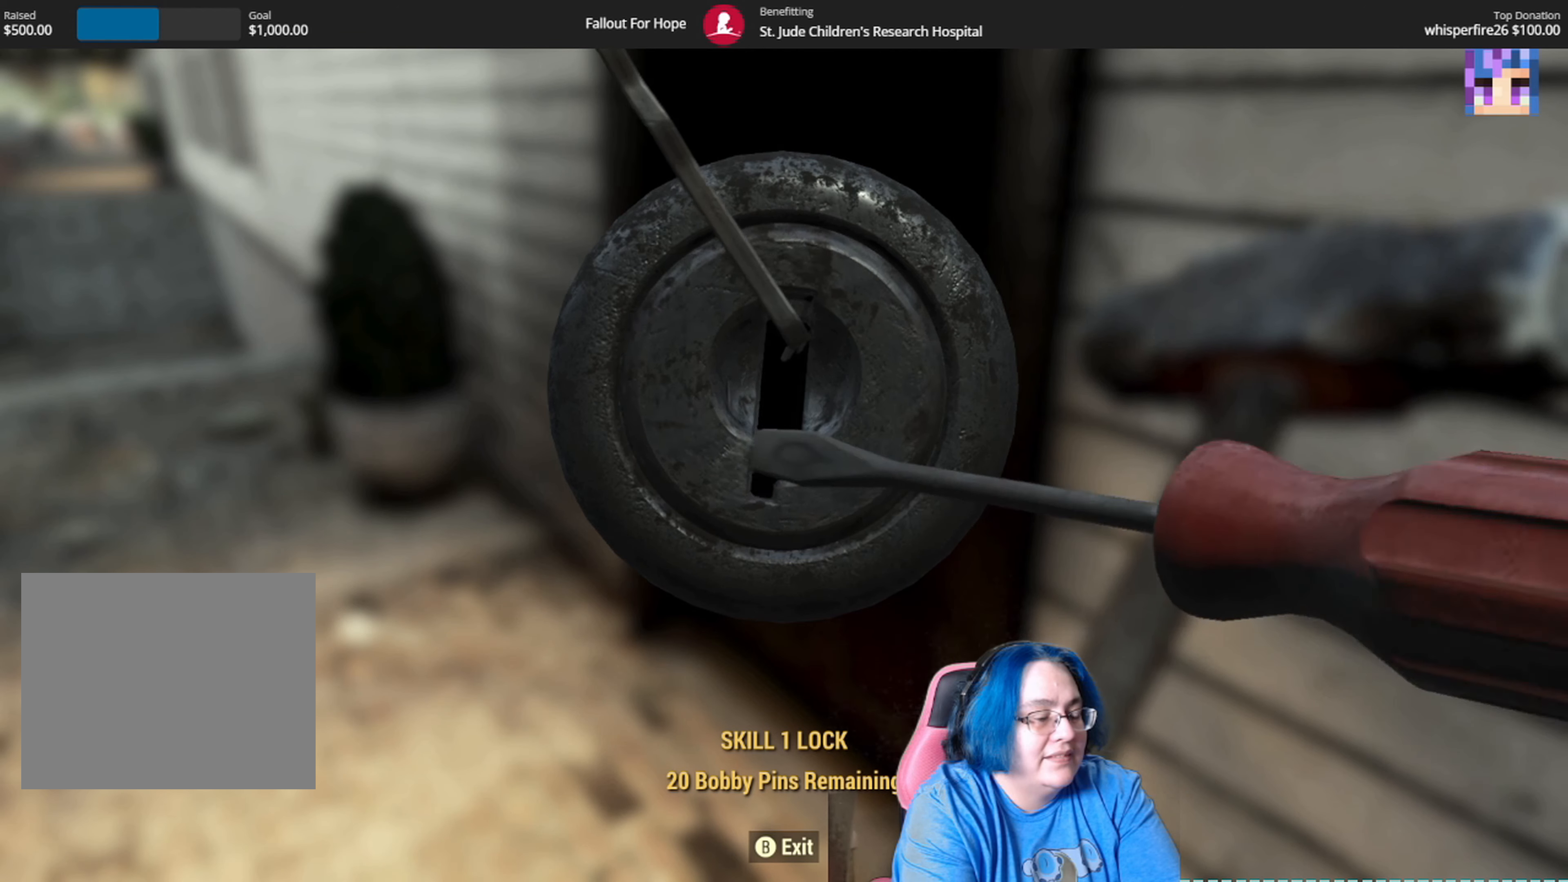
{"buttons": [], "left_stick": "center", "right_stick": "up-right", "events": []}
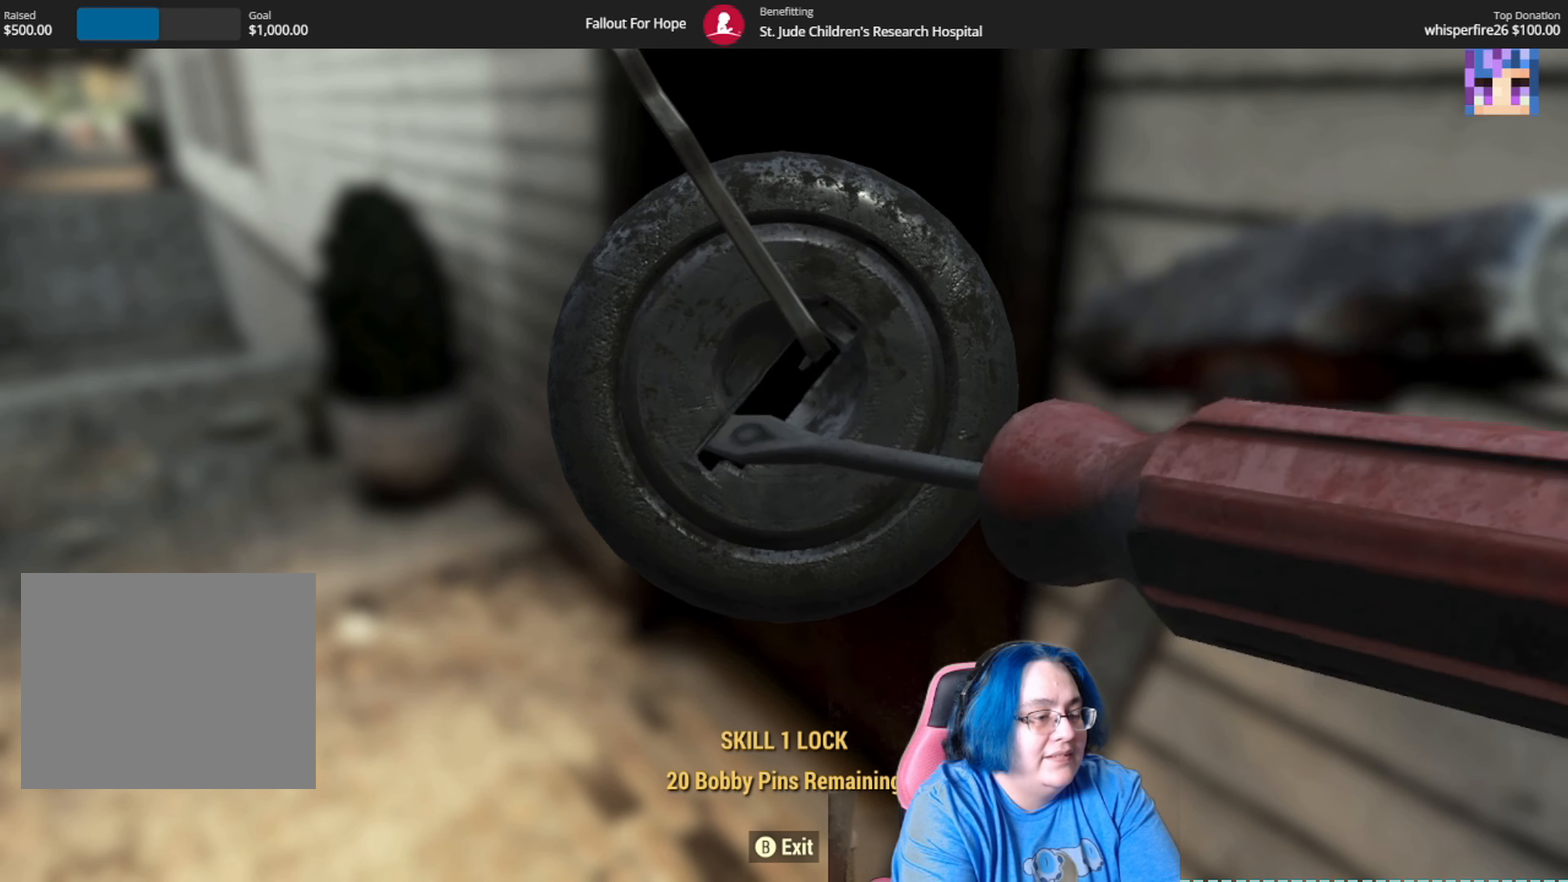
{"buttons": [], "left_stick": "center", "right_stick": "up-right", "events": []}
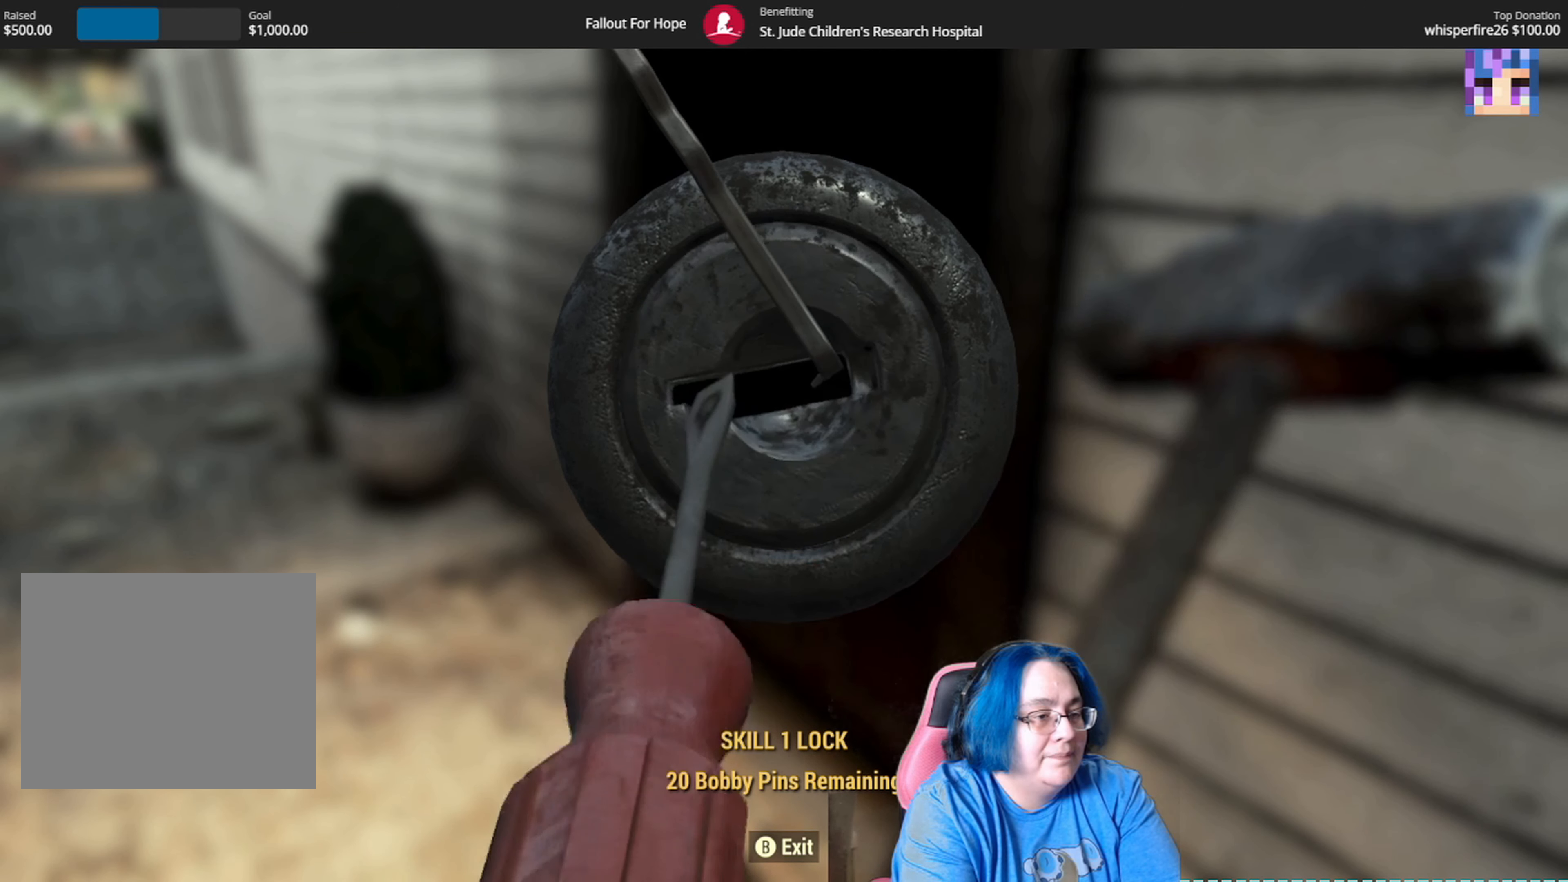
{"buttons": [], "left_stick": "center", "right_stick": "up-right", "events": []}
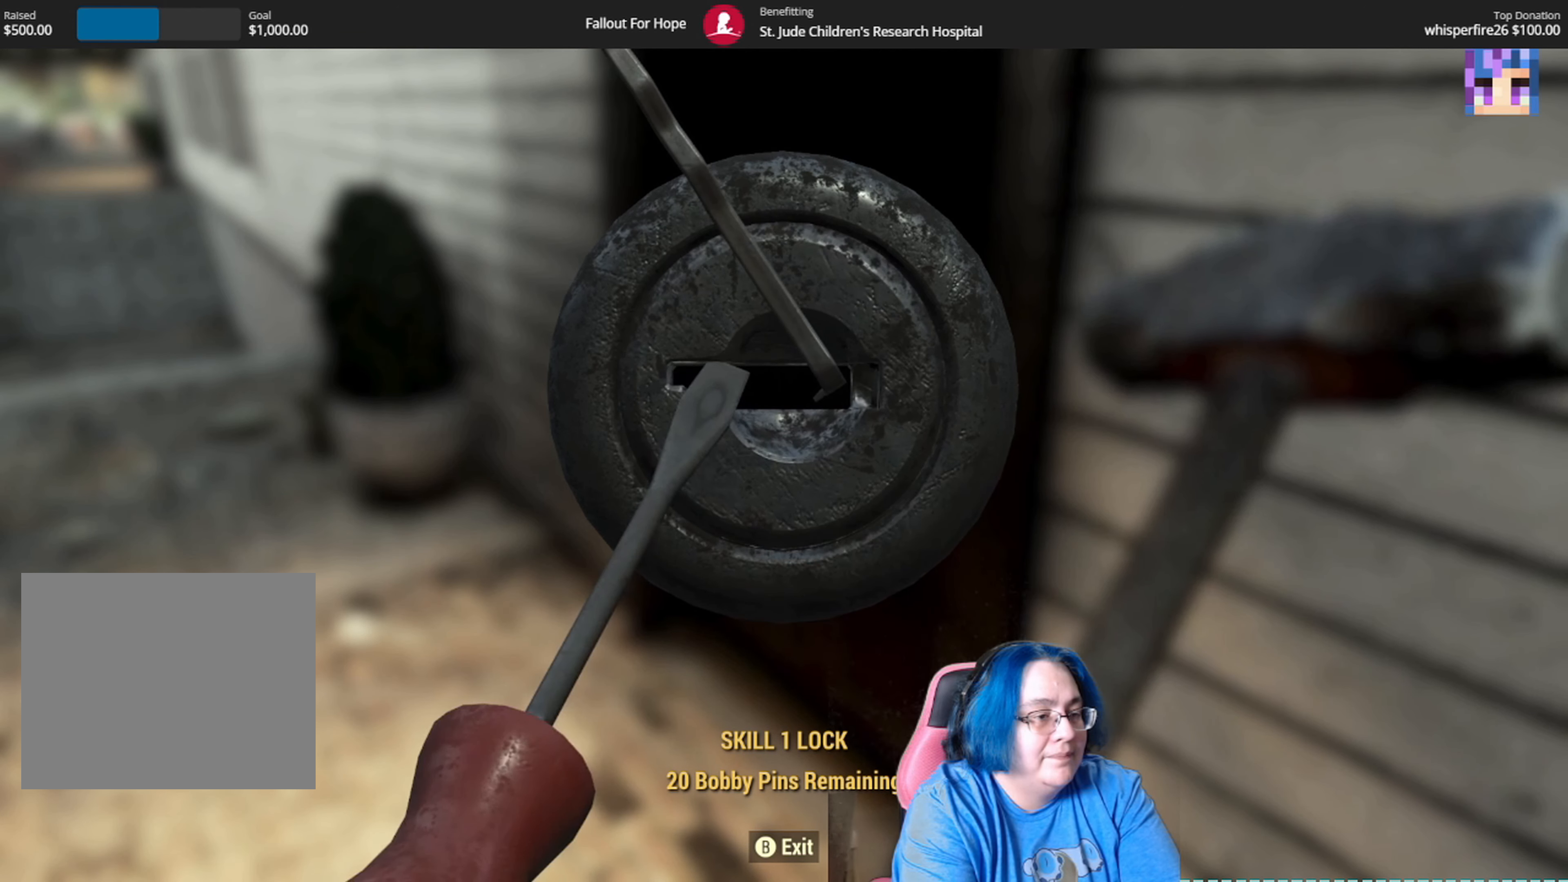
{"buttons": [], "left_stick": "center", "right_stick": "center", "events": [[233, "right_stick", "center"]]}
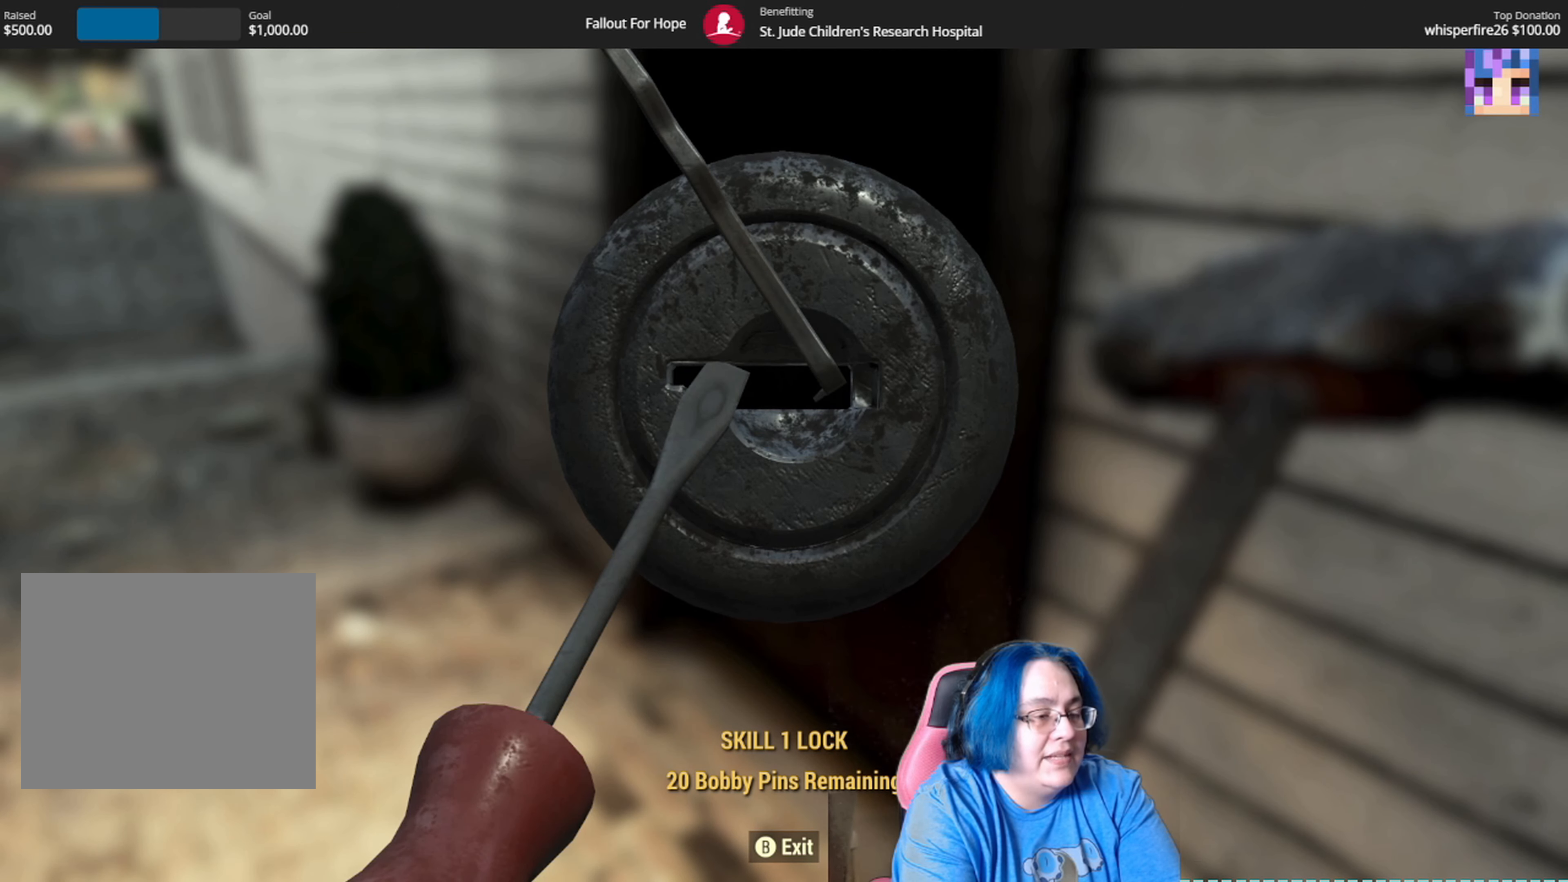
{"buttons": [], "left_stick": "center", "right_stick": "center", "events": []}
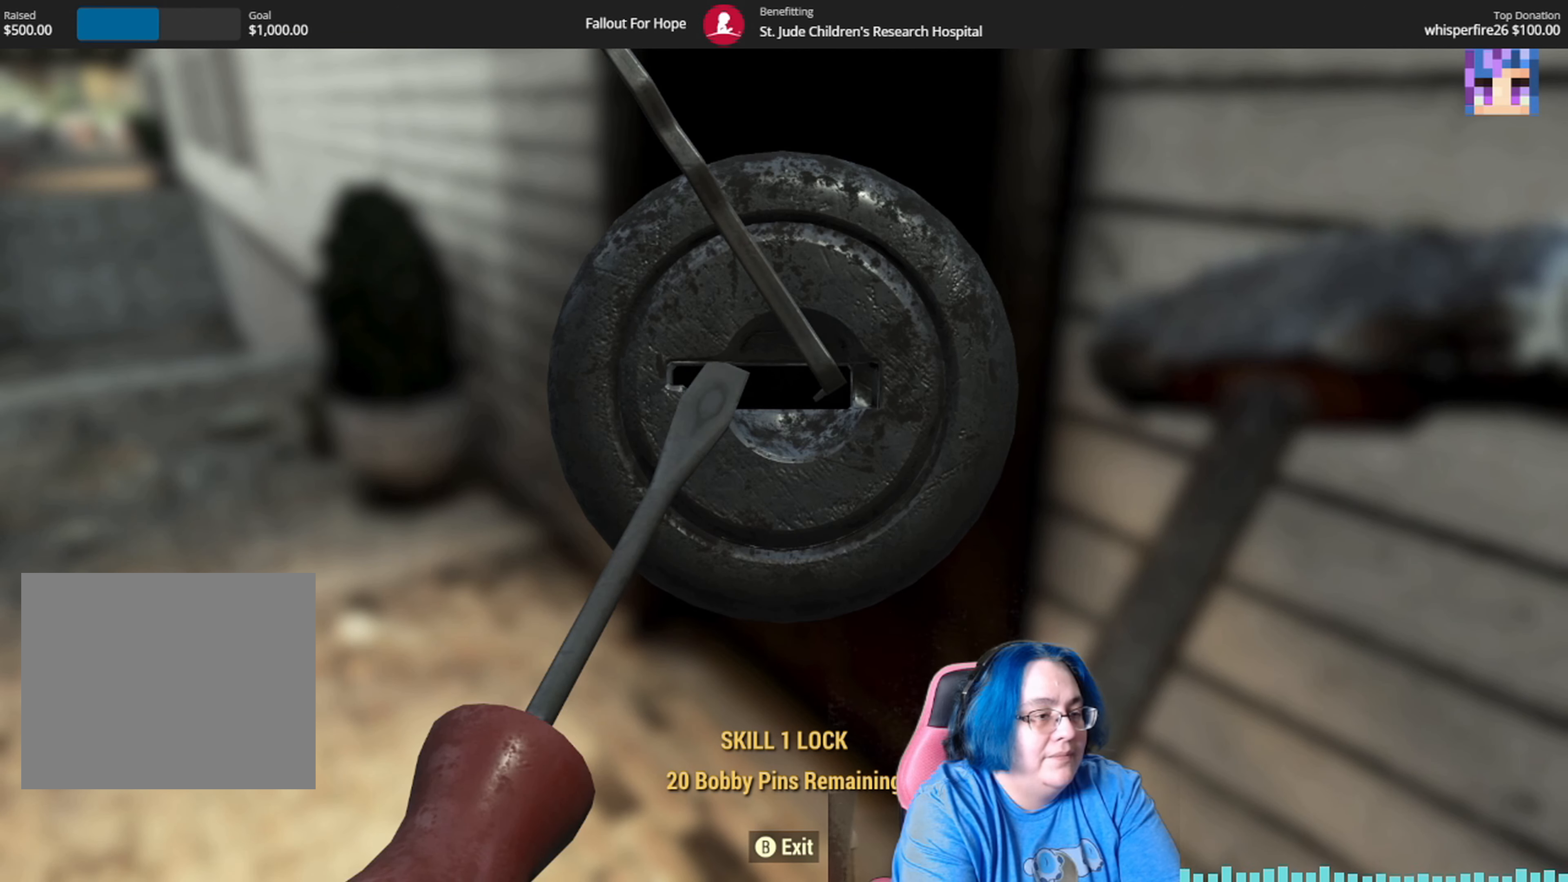
{"buttons": [], "left_stick": "center", "right_stick": "center", "events": []}
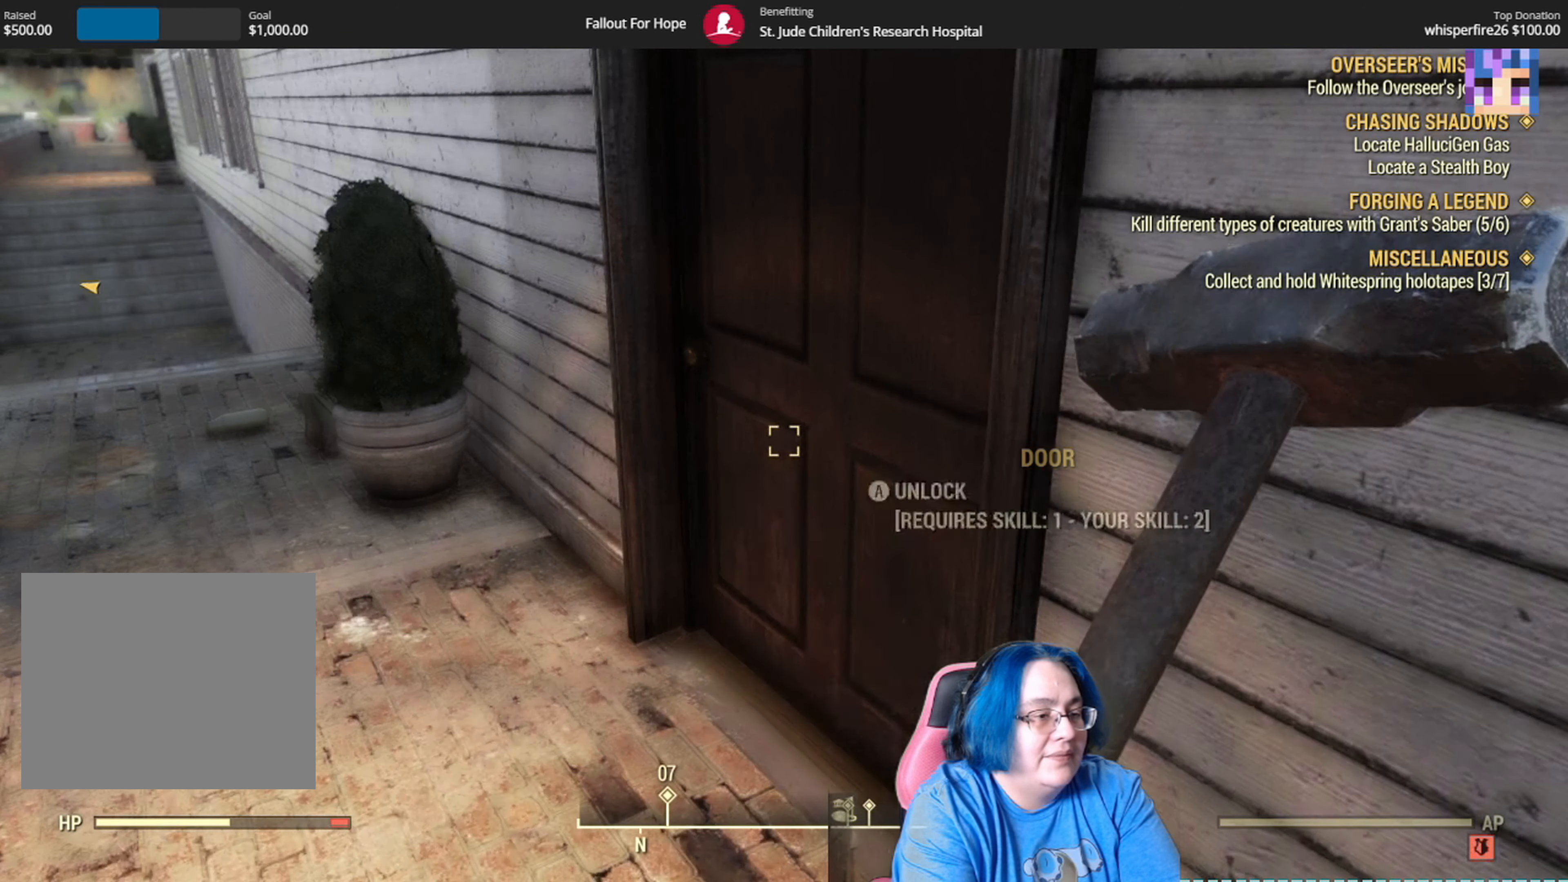
{"buttons": [], "left_stick": "center", "right_stick": "center", "events": []}
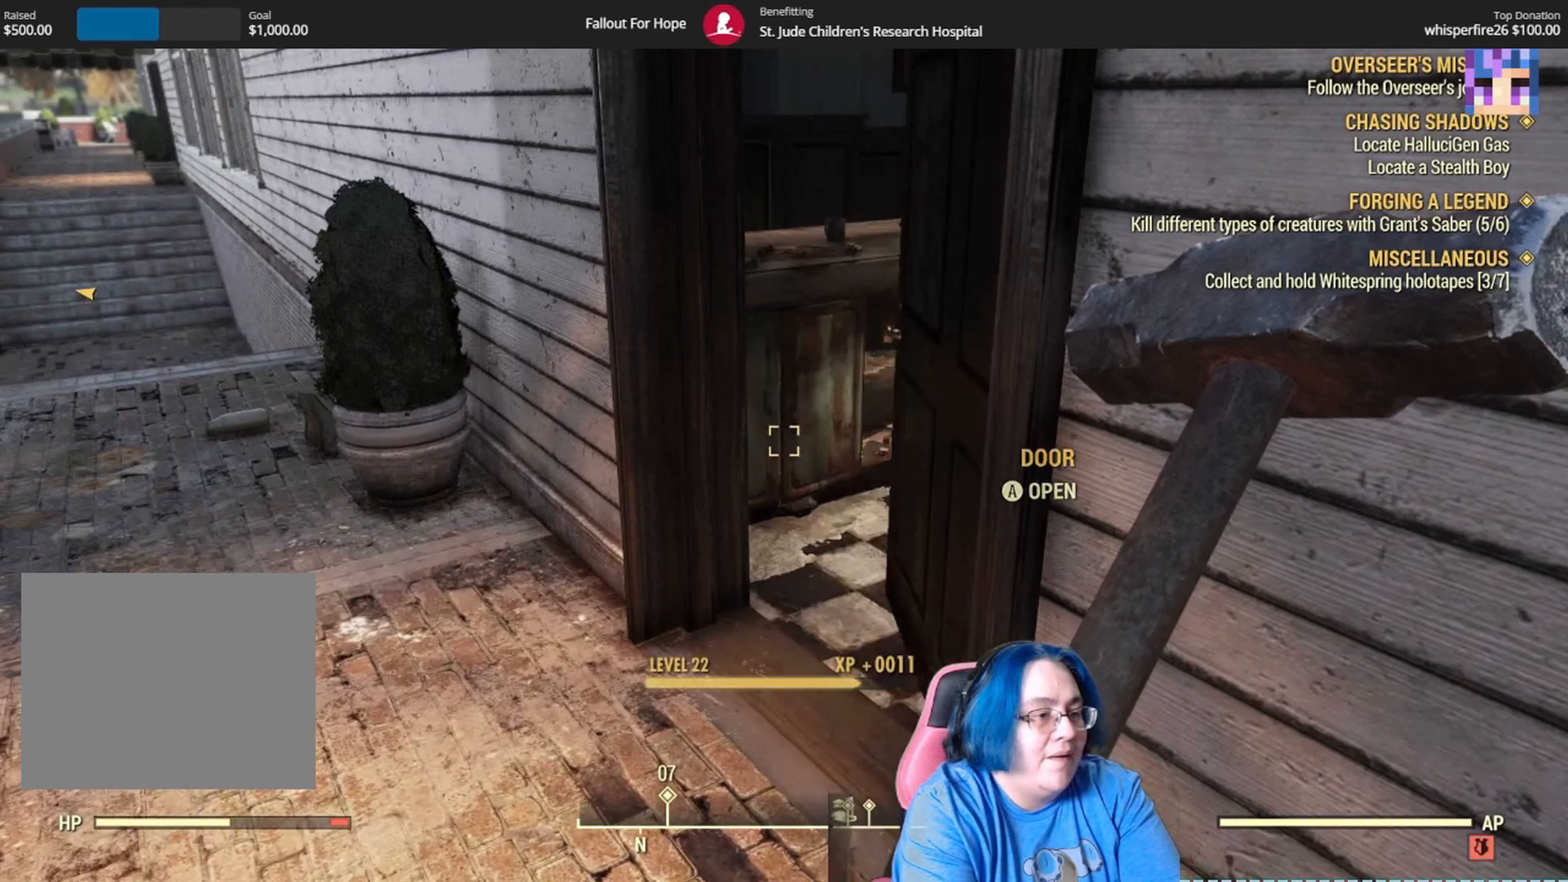
{"buttons": [], "left_stick": "up-left", "right_stick": "up-right", "events": [[133, "left_stick", "left"], [267, "right_stick", "up-right"], [300, "left_stick", "up-left"]]}